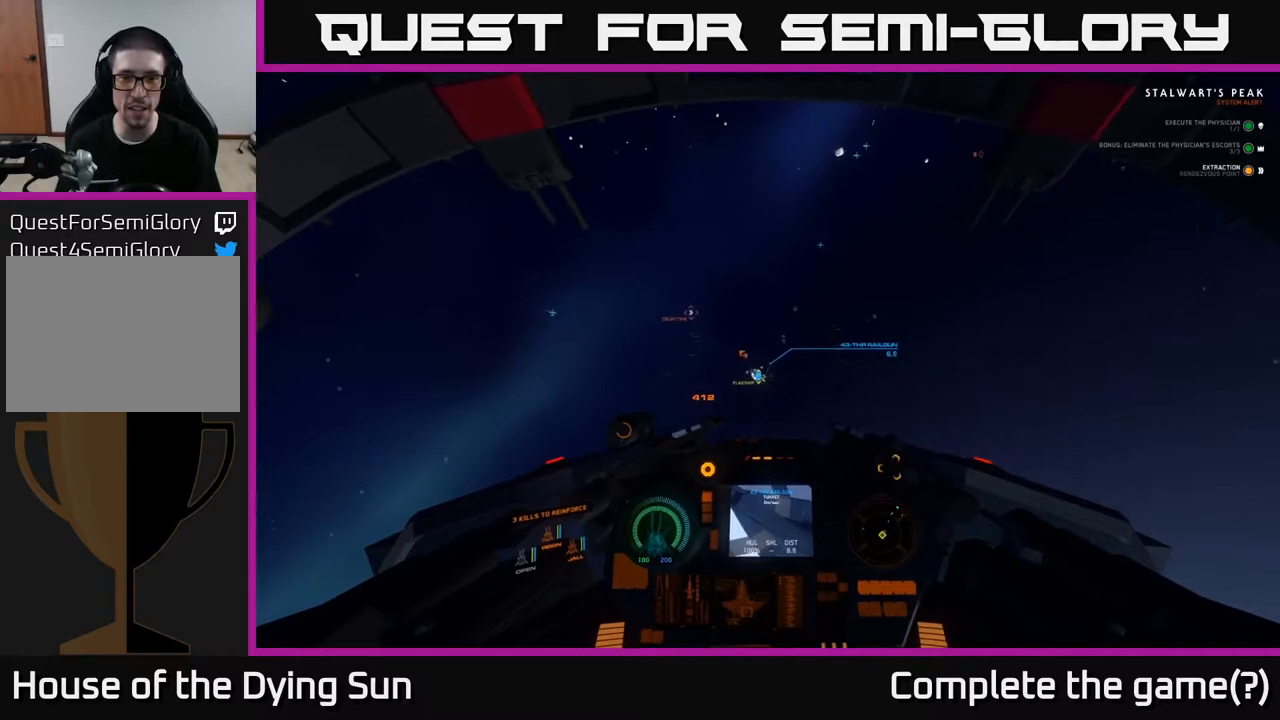
Gameplay with a controller (Xbox layout); each line is a JSON object with the inputs held at the frame after it. "events" lists button and stick changes between this image and that frame as [ms after this image, input, new state], when the widget could be followed in between.
{"buttons": ["L2", "R1"], "left_stick": "center", "right_stick": "center", "events": [[83, "R1", "down"], [183, "R1", "up"], [250, "right_stick", "up-right"], [383, "right_stick", "center"], [500, "R1", "down"]]}
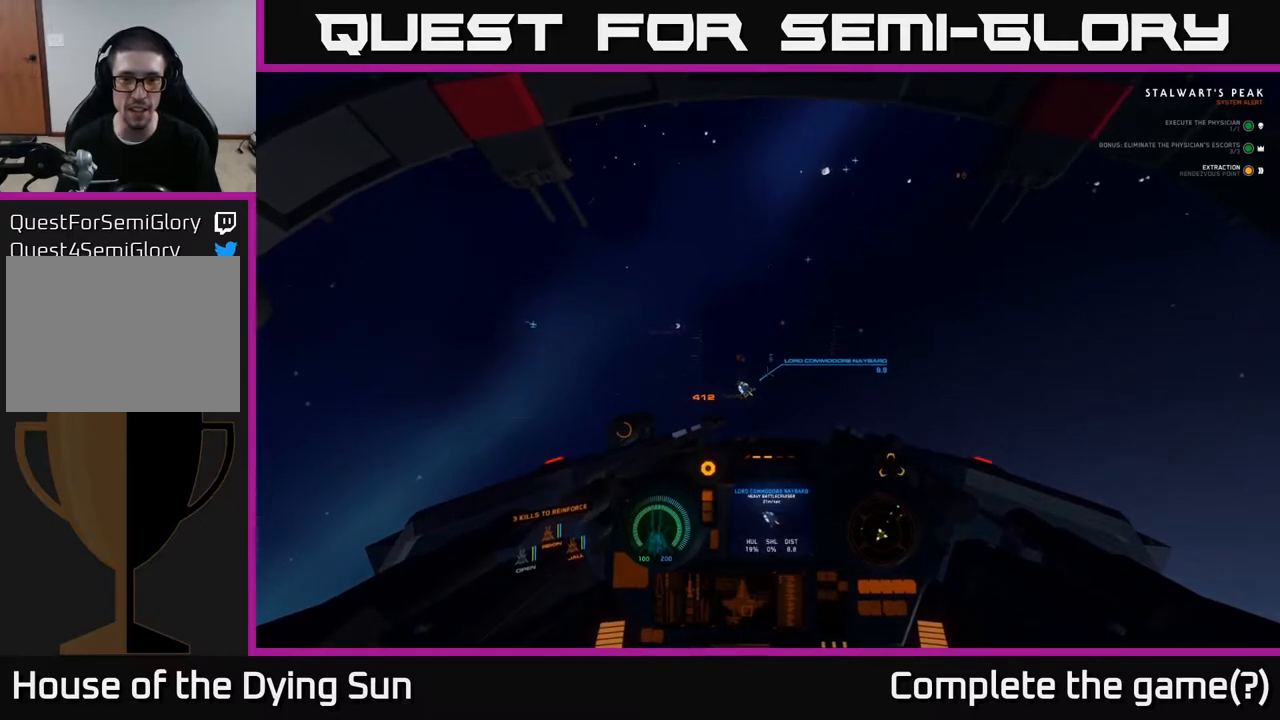
{"buttons": ["L2"], "left_stick": "center", "right_stick": "center", "events": [[100, "R1", "up"]]}
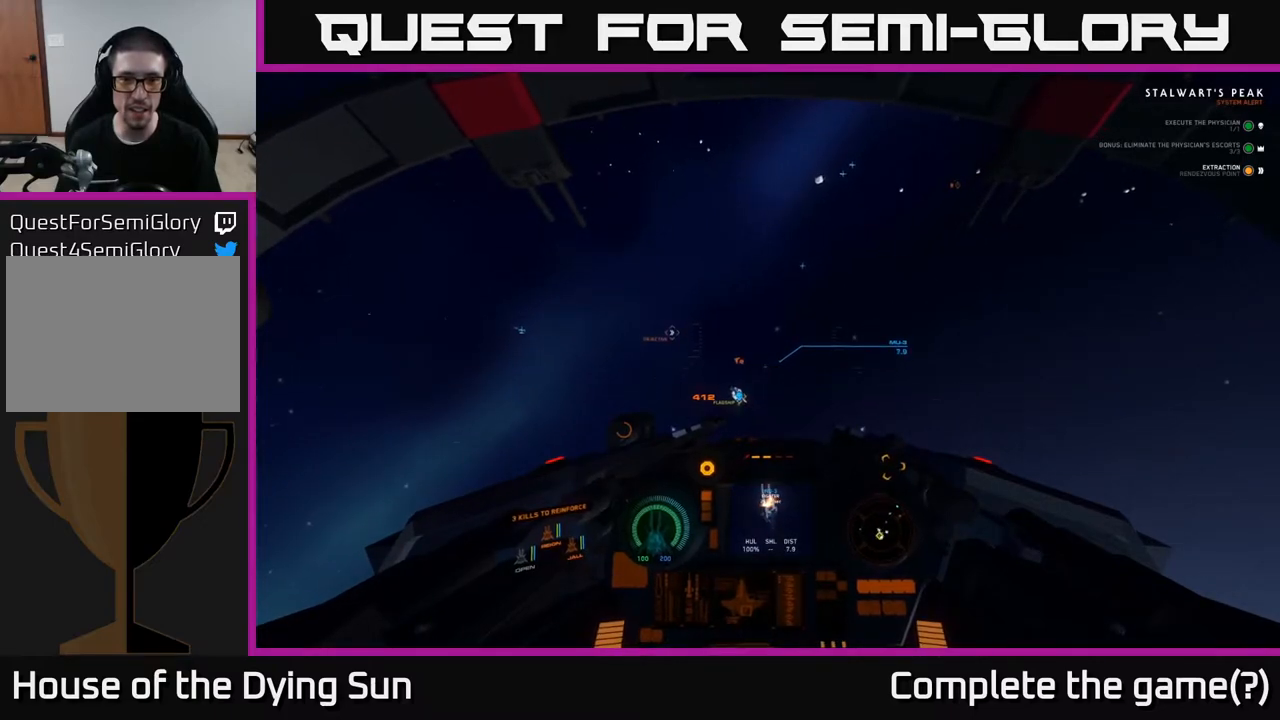
{"buttons": ["L2"], "left_stick": "center", "right_stick": "down", "events": [[17, "right_stick", "down"], [133, "right_stick", "center"], [467, "right_stick", "down"]]}
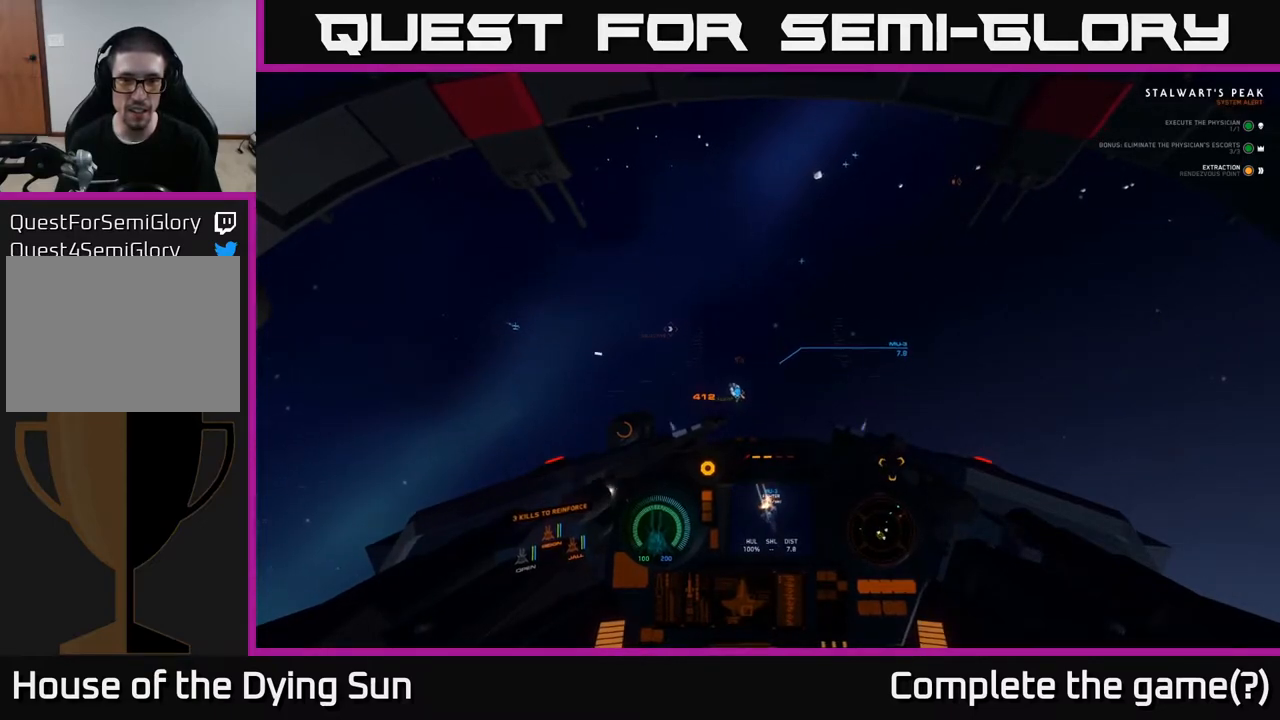
{"buttons": ["L2", "R2"], "left_stick": "center", "right_stick": "center", "events": [[100, "R2", "down"], [100, "right_stick", "center"], [200, "R2", "up"], [317, "right_stick", "down-right"], [433, "right_stick", "center"], [483, "R2", "down"]]}
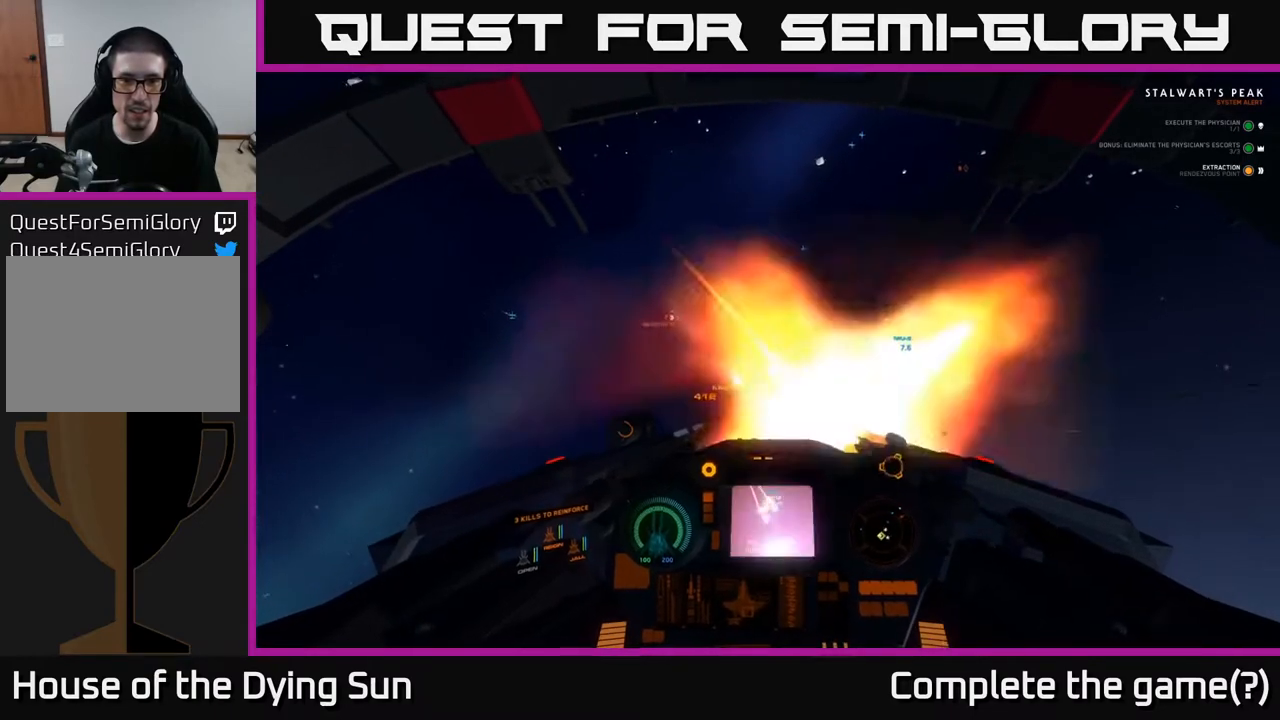
{"buttons": ["L2"], "left_stick": "center", "right_stick": "center", "events": [[83, "R2", "up"]]}
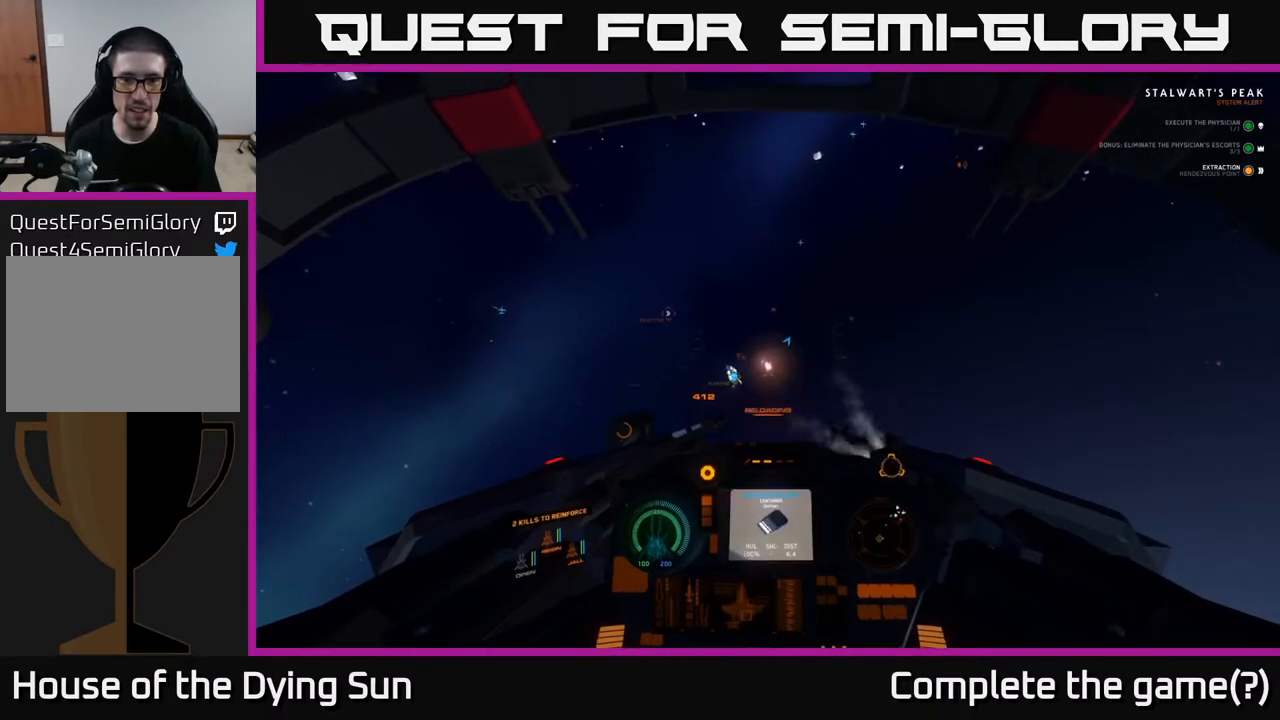
{"buttons": ["L2"], "left_stick": "center", "right_stick": "left", "events": [[50, "right_stick", "right"], [100, "right_stick", "down-right"], [200, "right_stick", "center"], [367, "right_stick", "left"]]}
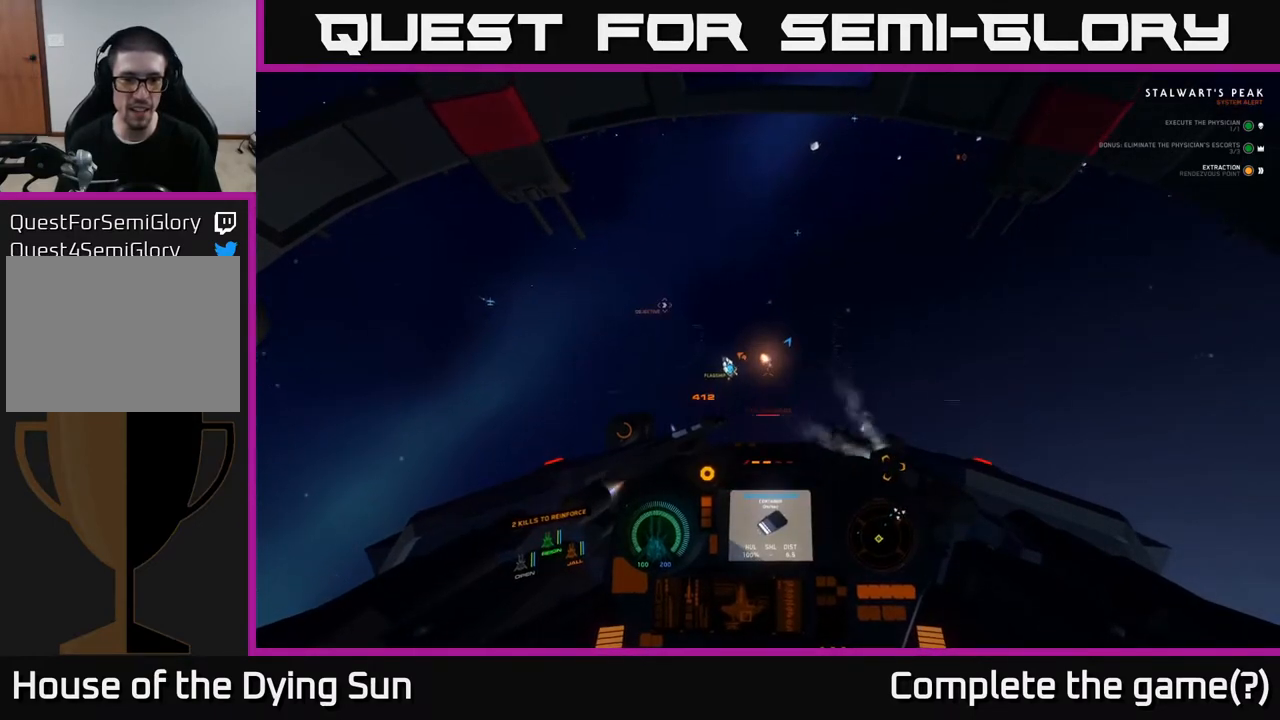
{"buttons": ["L2"], "left_stick": "center", "right_stick": "center", "events": [[83, "right_stick", "center"]]}
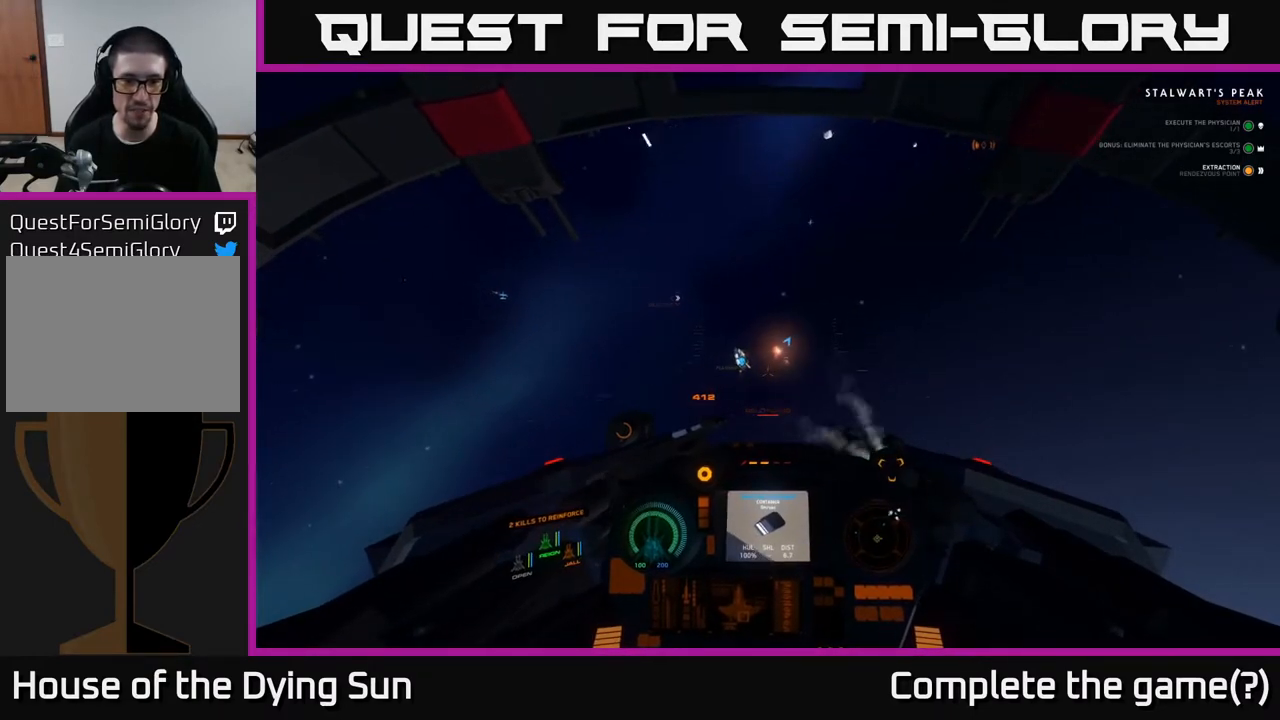
{"buttons": ["L2"], "left_stick": "center", "right_stick": "center", "events": [[267, "right_stick", "left"], [417, "right_stick", "center"]]}
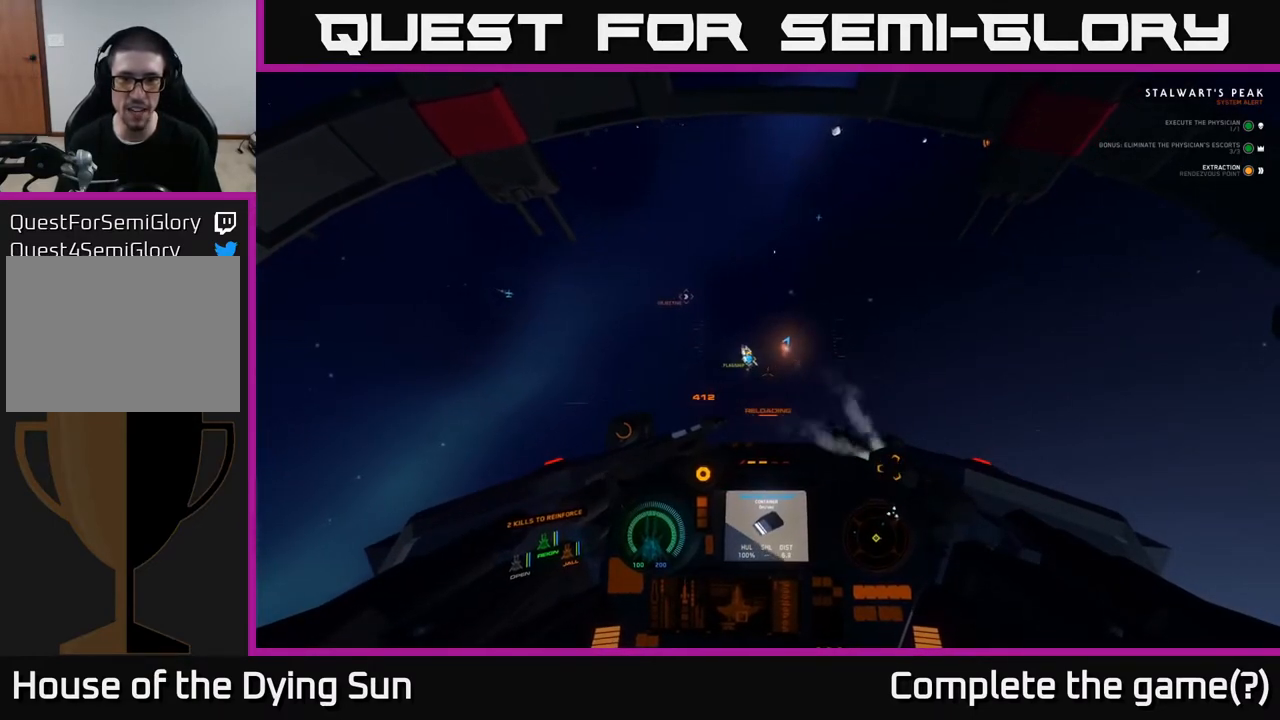
{"buttons": ["L2"], "left_stick": "center", "right_stick": "center", "events": [[267, "right_stick", "up-left"], [383, "right_stick", "center"]]}
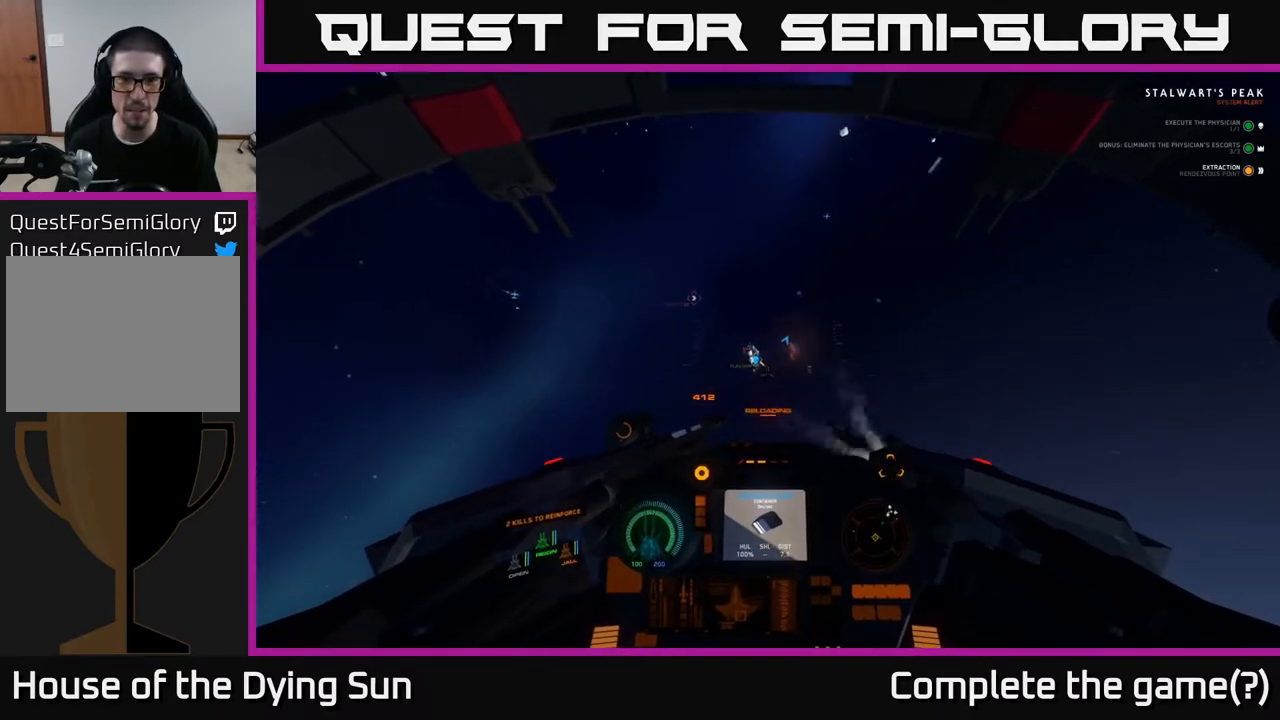
{"buttons": ["L2"], "left_stick": "center", "right_stick": "center", "events": [[50, "right_stick", "up-left"], [167, "right_stick", "center"], [233, "R1", "down"], [317, "R1", "up"]]}
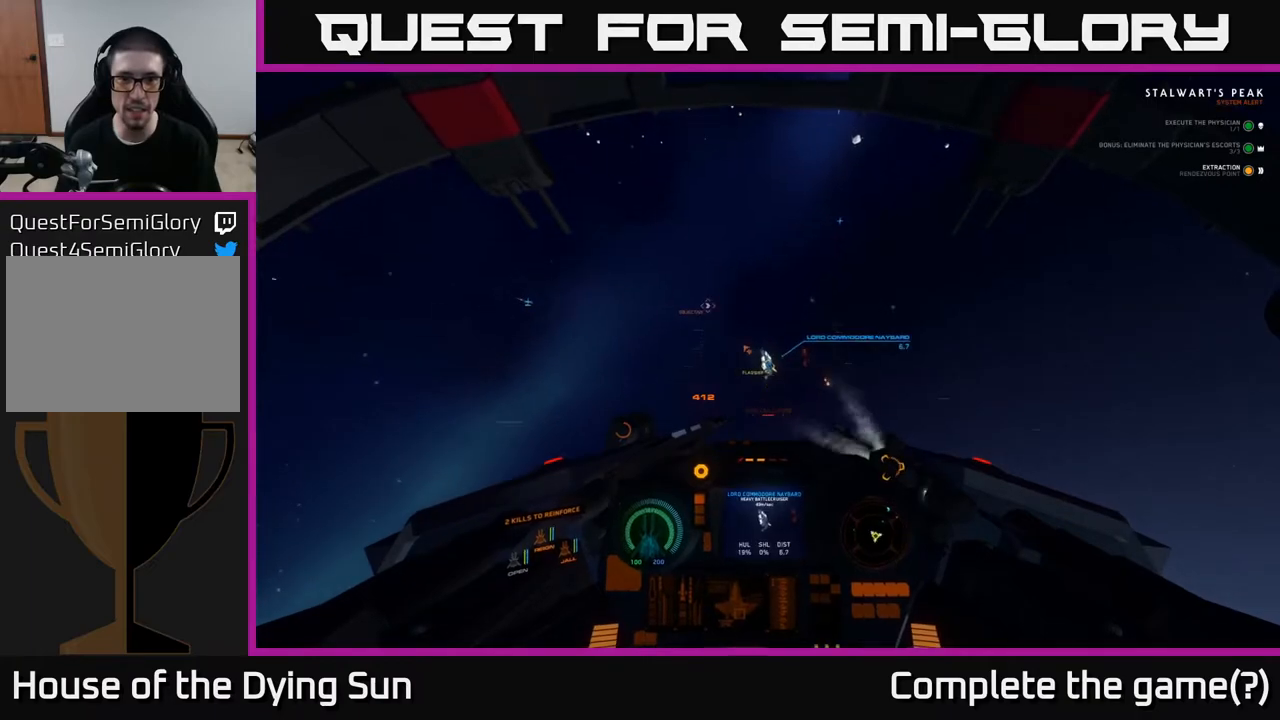
{"buttons": ["L2"], "left_stick": "center", "right_stick": "center", "events": []}
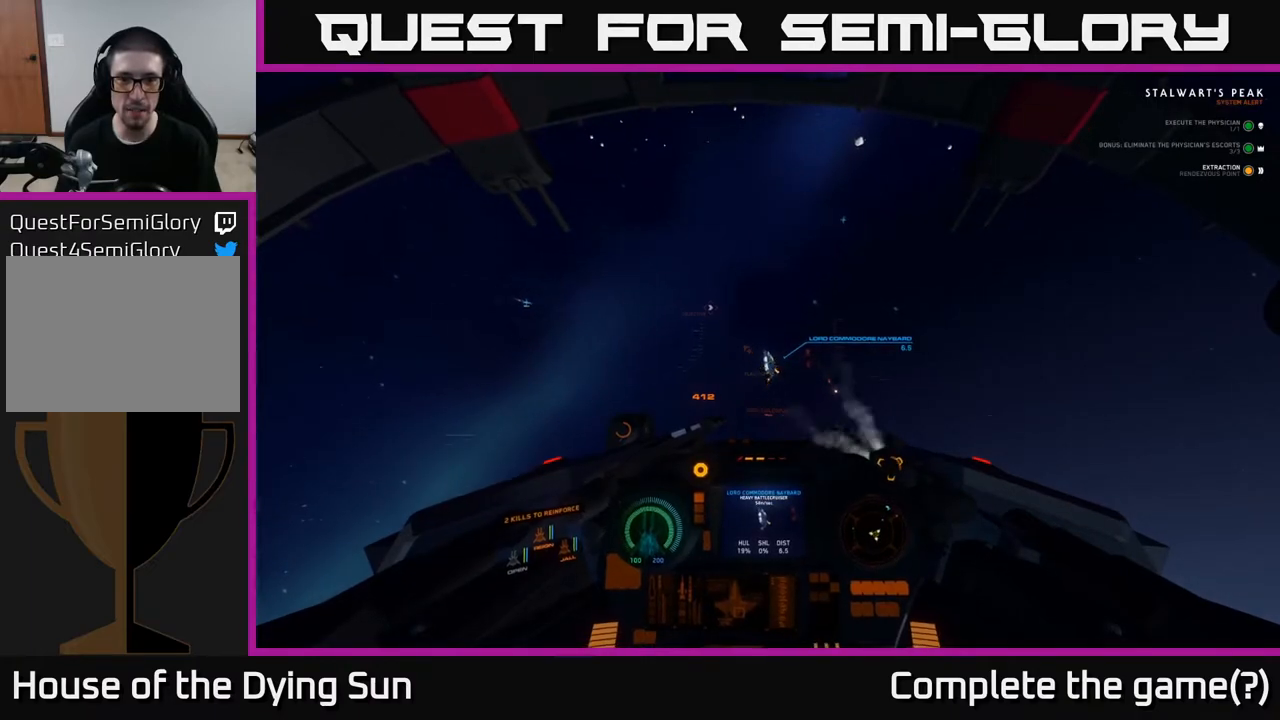
{"buttons": ["L2"], "left_stick": "center", "right_stick": "center", "events": [[217, "right_stick", "down-right"], [267, "right_stick", "center"]]}
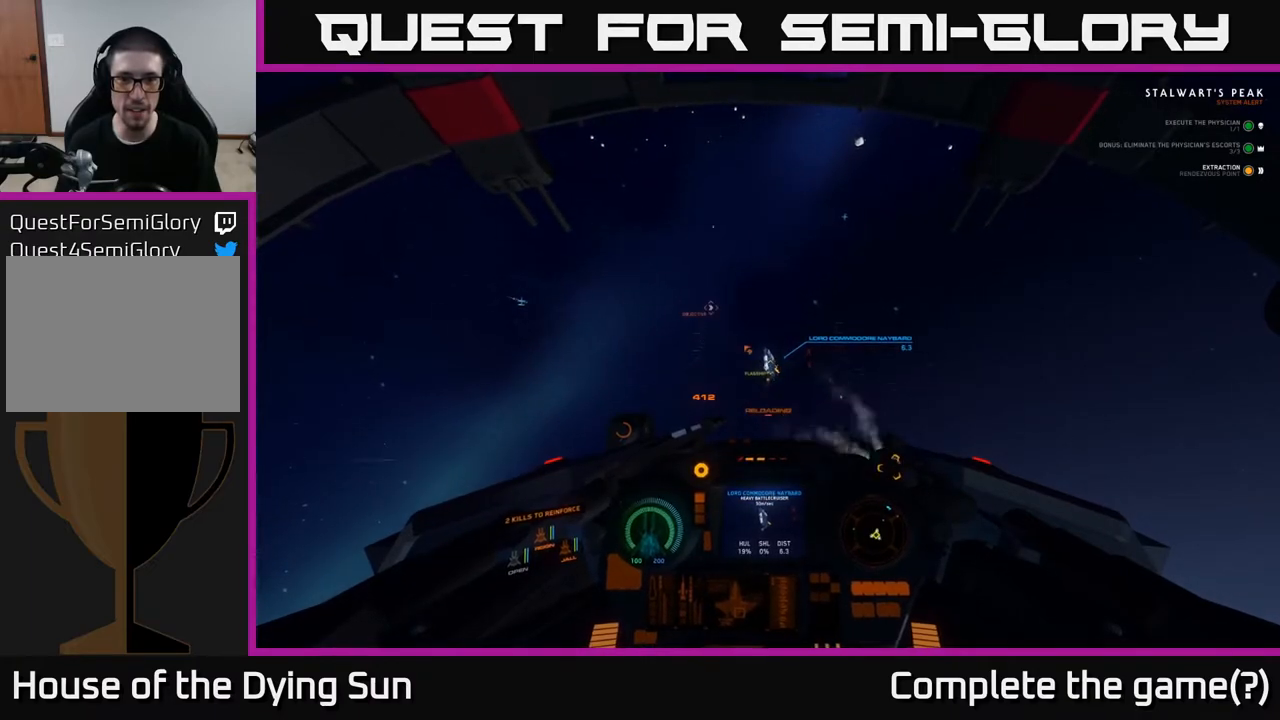
{"buttons": ["L2"], "left_stick": "center", "right_stick": "center", "events": [[117, "right_stick", "up-right"], [217, "right_stick", "center"], [433, "right_stick", "up"], [500, "right_stick", "center"]]}
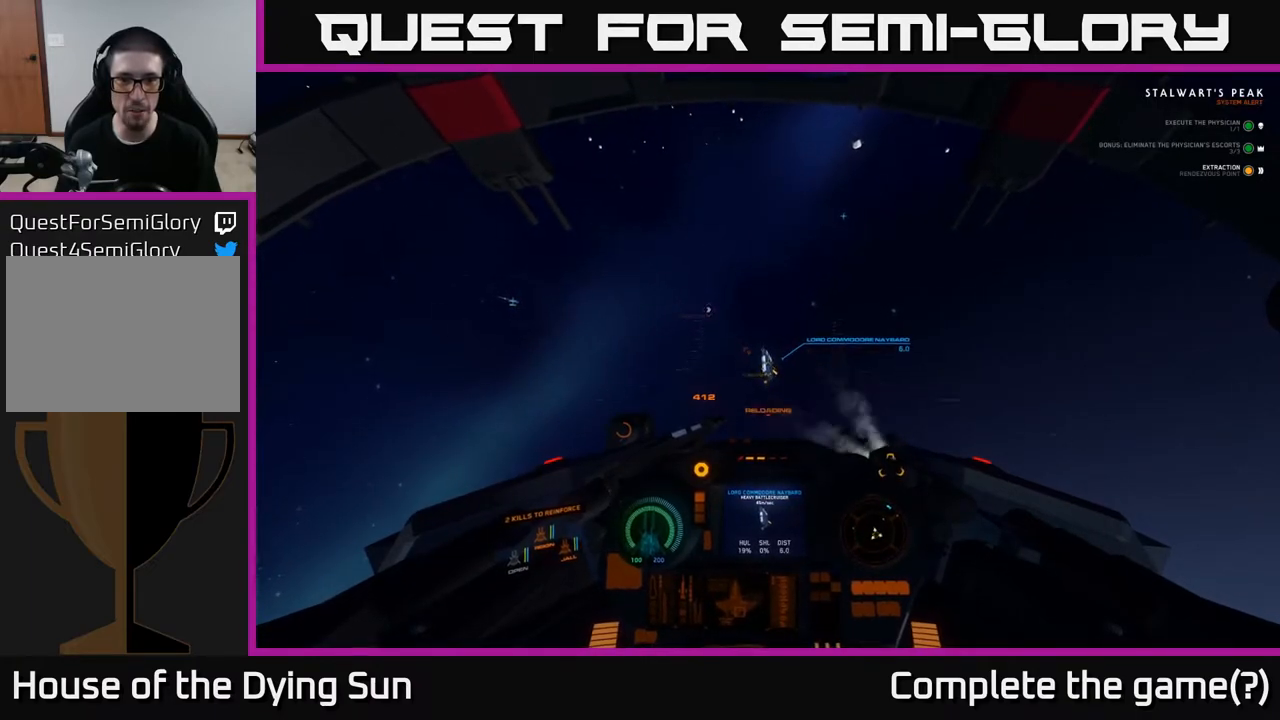
{"buttons": ["L2"], "left_stick": "center", "right_stick": "center", "events": [[233, "R2", "down"], [350, "R2", "up"]]}
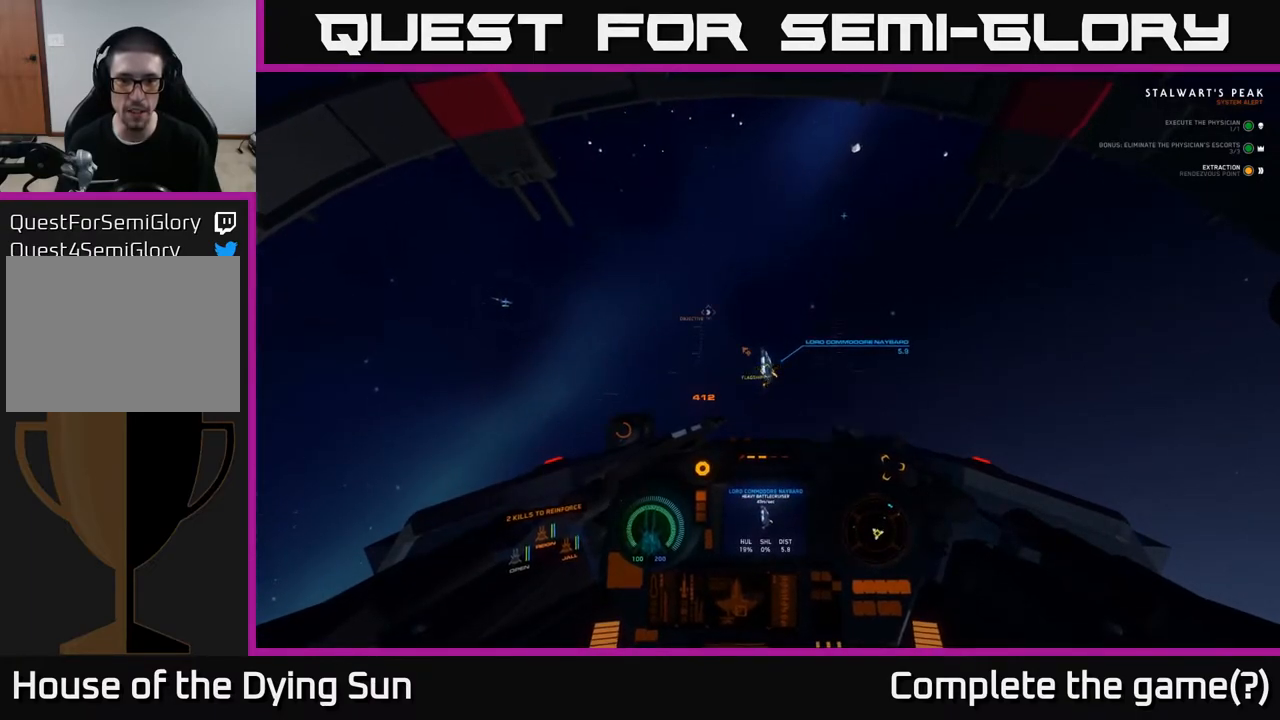
{"buttons": ["L2", "R2"], "left_stick": "center", "right_stick": "center", "events": [[33, "R2", "down"], [167, "R2", "up"], [367, "R2", "down"]]}
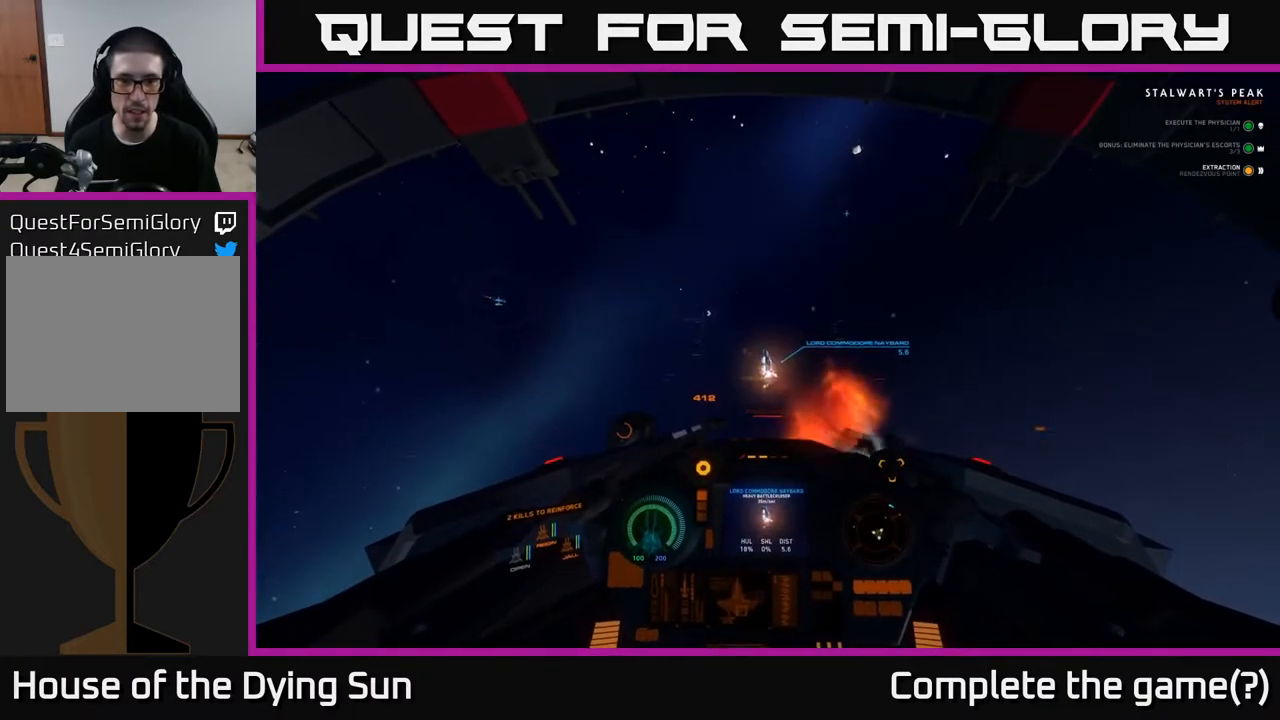
{"buttons": ["L2"], "left_stick": "center", "right_stick": "center", "events": [[17, "R2", "up"]]}
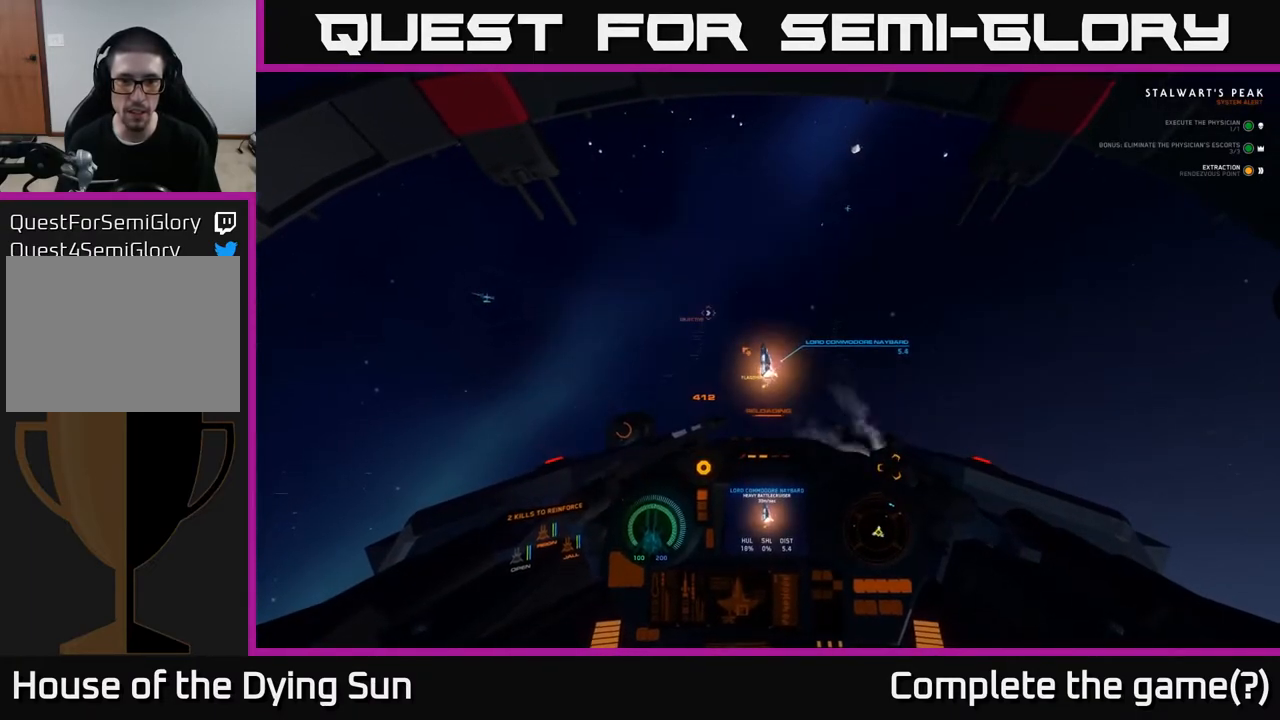
{"buttons": ["L2"], "left_stick": "center", "right_stick": "center", "events": []}
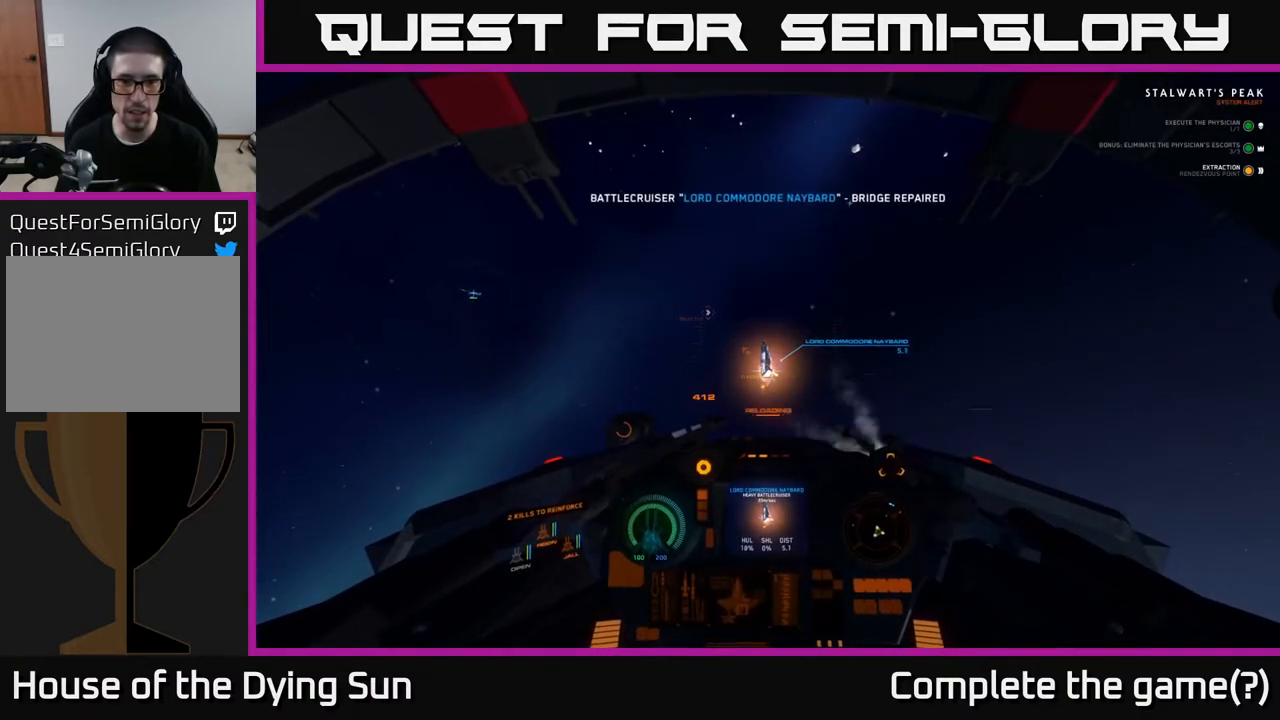
{"buttons": ["L2"], "left_stick": "center", "right_stick": "center", "events": []}
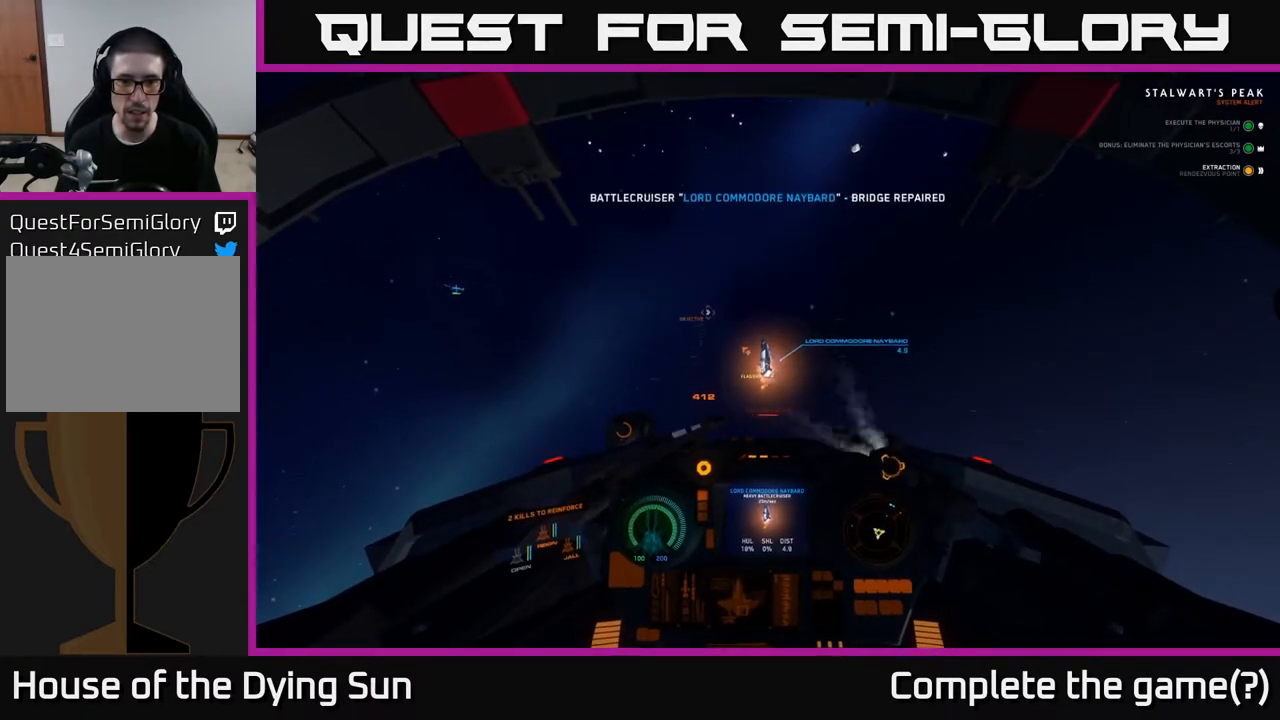
{"buttons": ["L2"], "left_stick": "center", "right_stick": "center", "events": []}
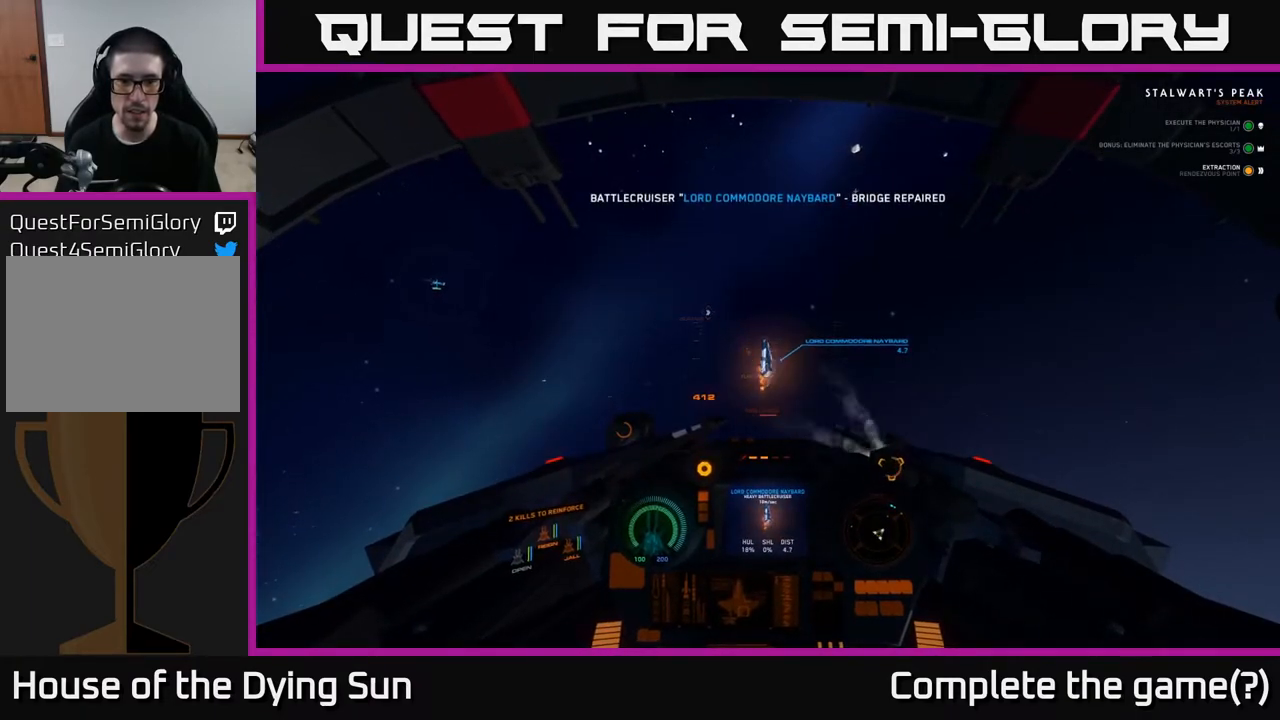
{"buttons": ["L2"], "left_stick": "center", "right_stick": "center", "events": []}
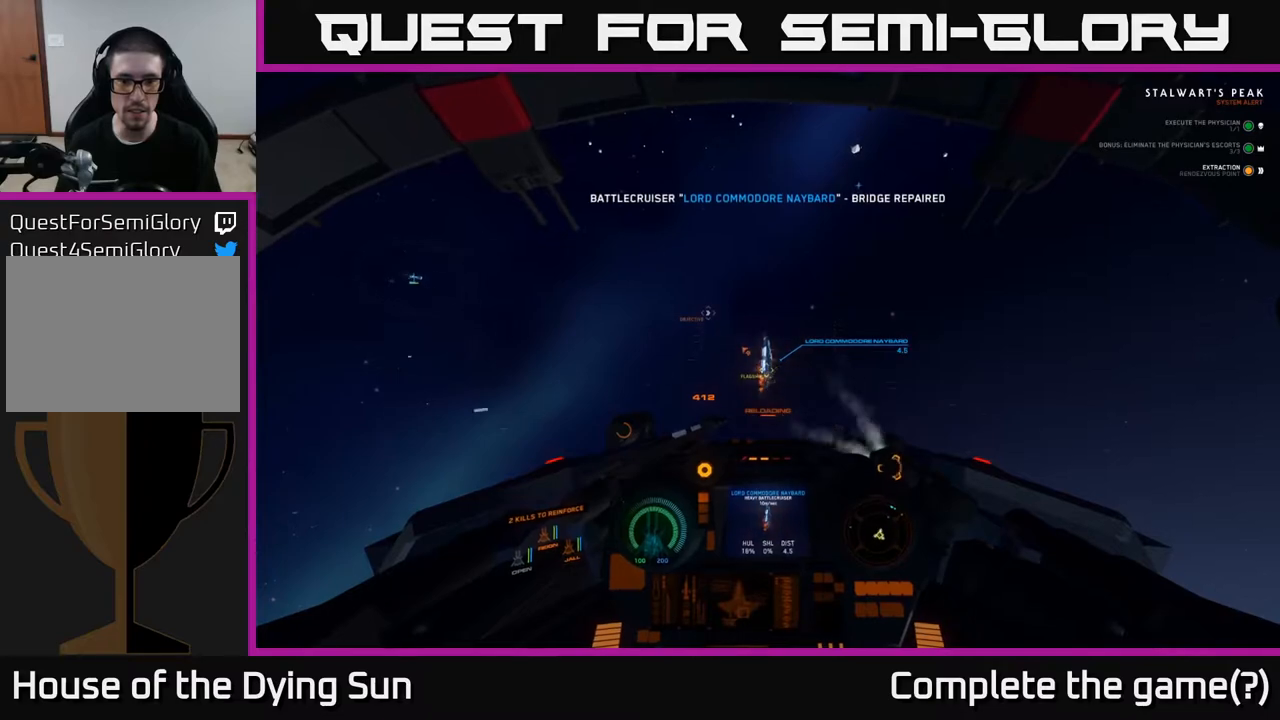
{"buttons": ["L2"], "left_stick": "center", "right_stick": "center", "events": []}
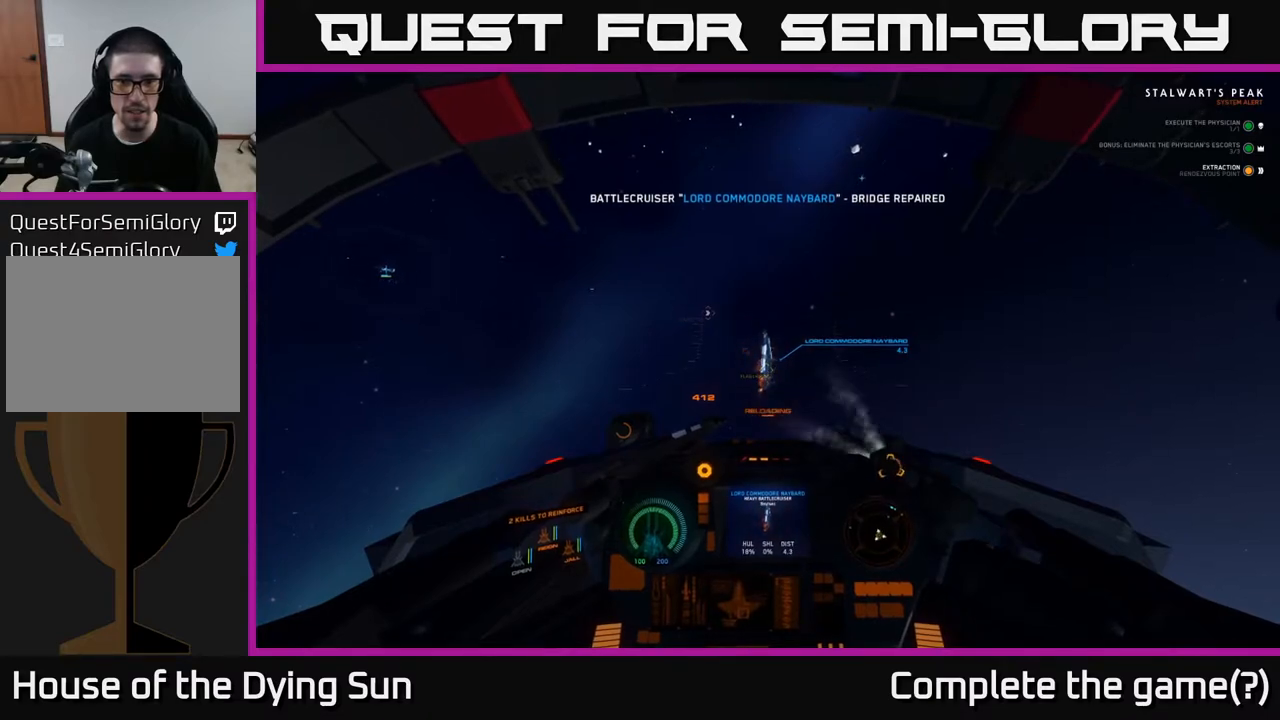
{"buttons": ["L2"], "left_stick": "center", "right_stick": "center", "events": [[133, "right_stick", "up-left"], [183, "right_stick", "center"]]}
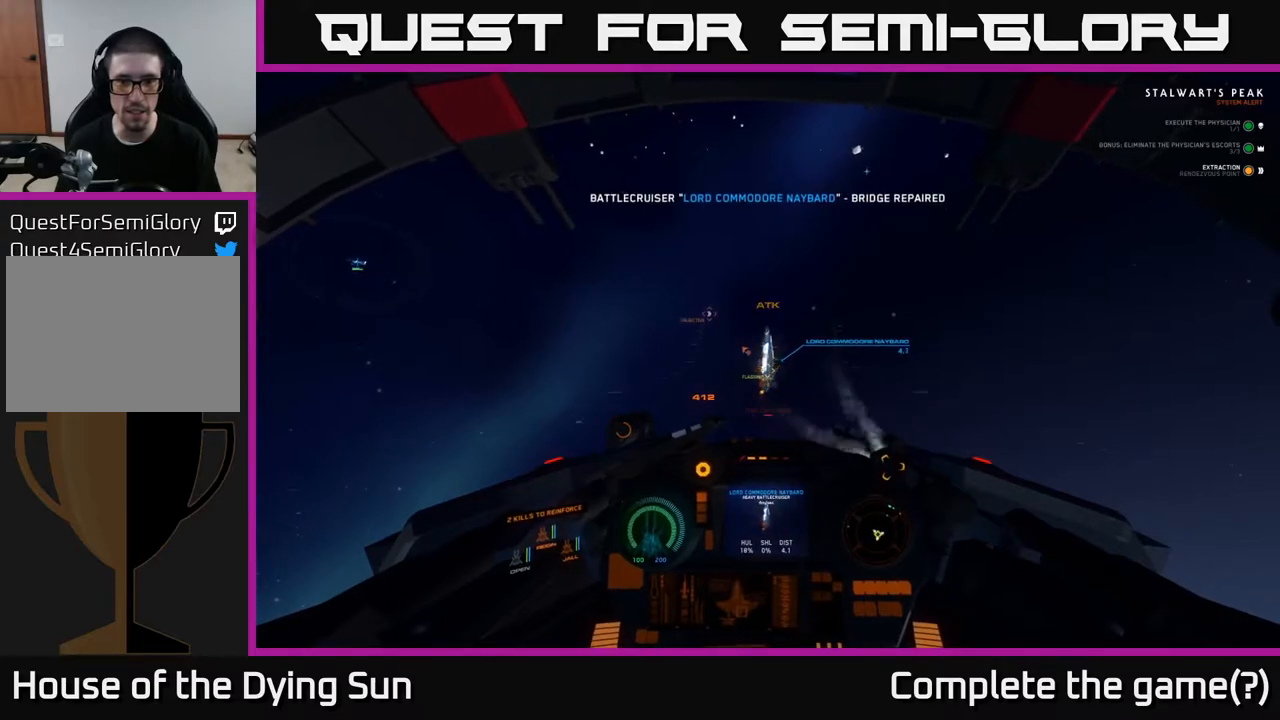
{"buttons": ["L2"], "left_stick": "center", "right_stick": "center", "events": [[383, "R2", "down"], [483, "R2", "up"]]}
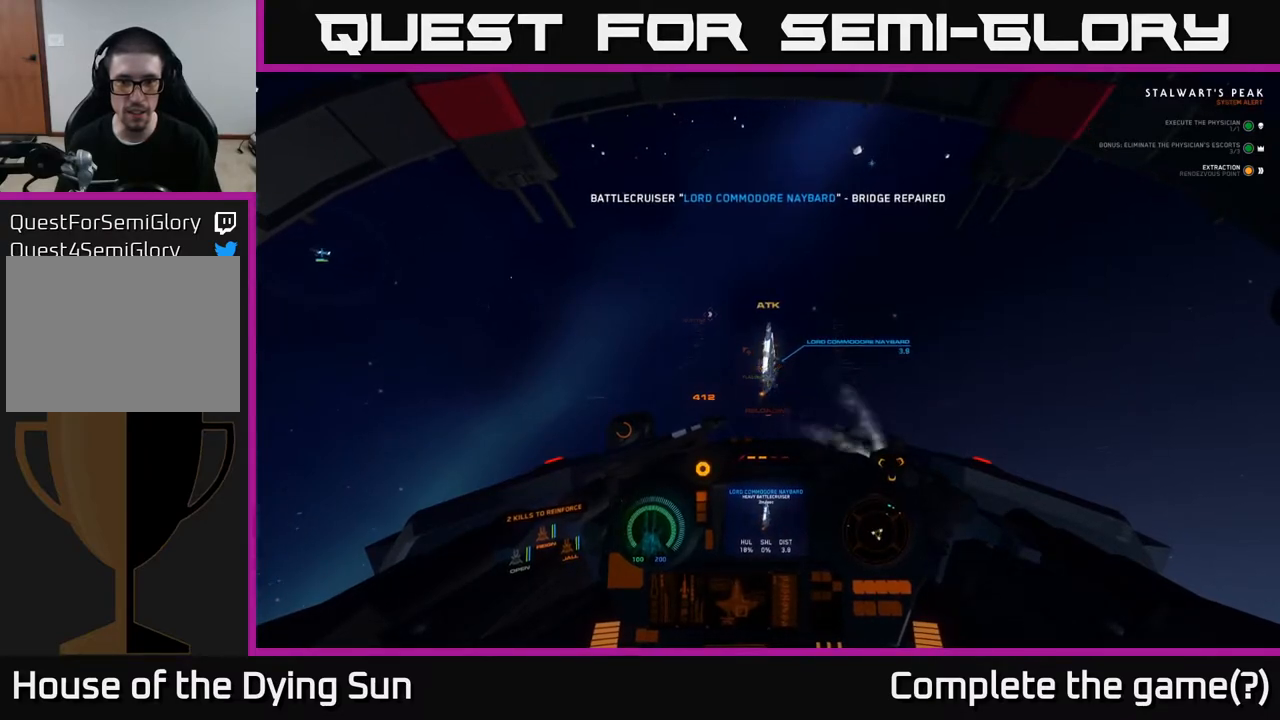
{"buttons": ["L2"], "left_stick": "center", "right_stick": "center", "events": [[217, "R2", "down"], [300, "R2", "up"]]}
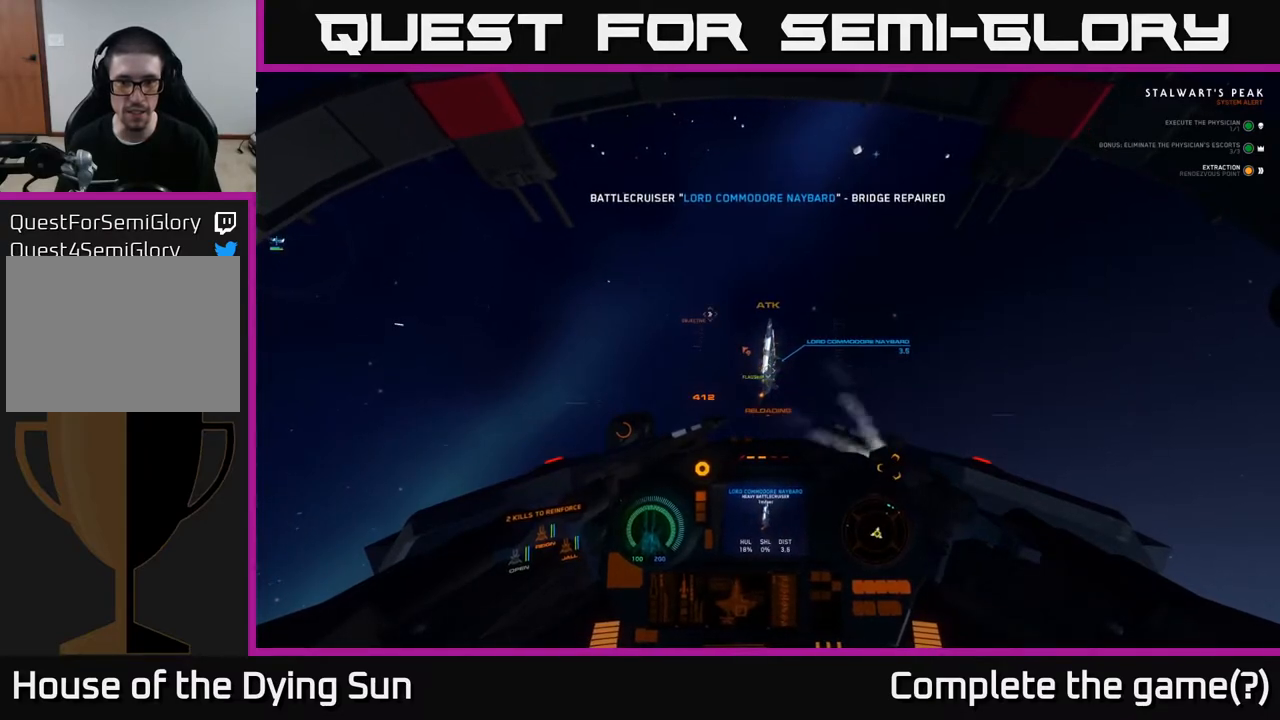
{"buttons": ["L2"], "left_stick": "center", "right_stick": "center", "events": [[50, "R2", "down"], [167, "R2", "up"], [400, "right_stick", "up"], [450, "right_stick", "center"]]}
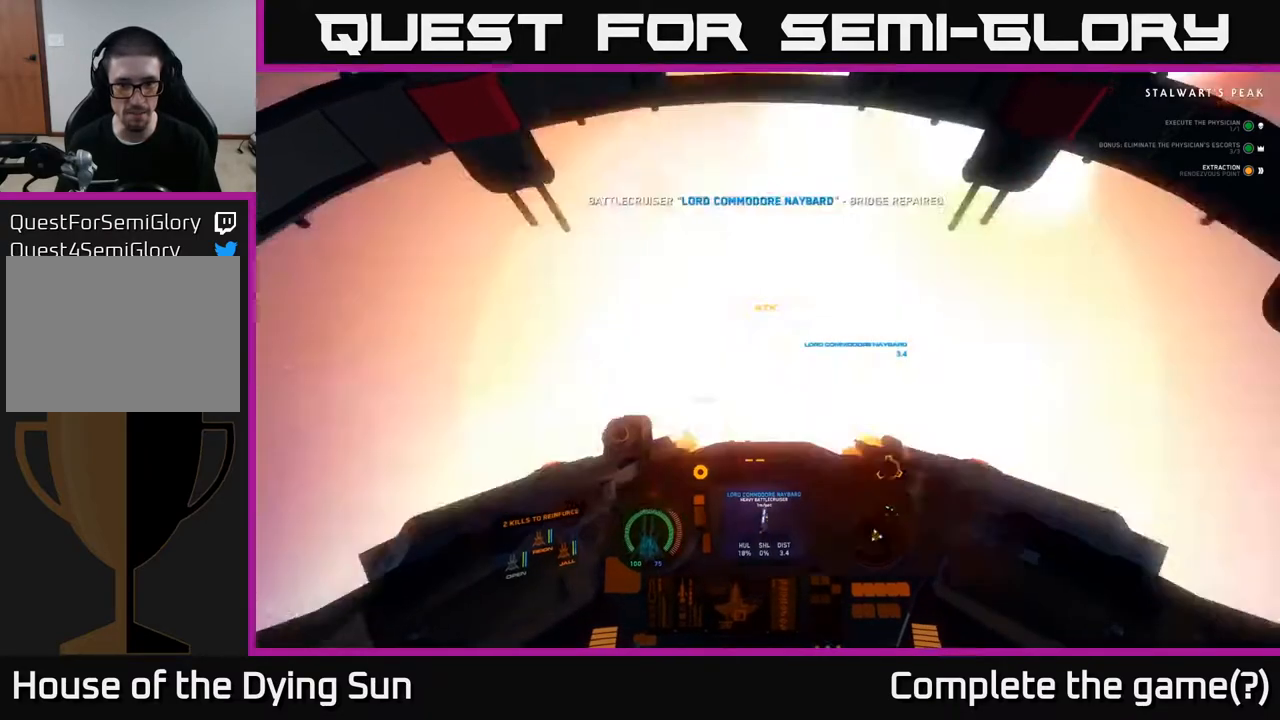
{"buttons": ["L2"], "left_stick": "center", "right_stick": "center", "events": [[17, "R2", "down"], [133, "R2", "up"], [333, "R2", "down"], [467, "R2", "up"]]}
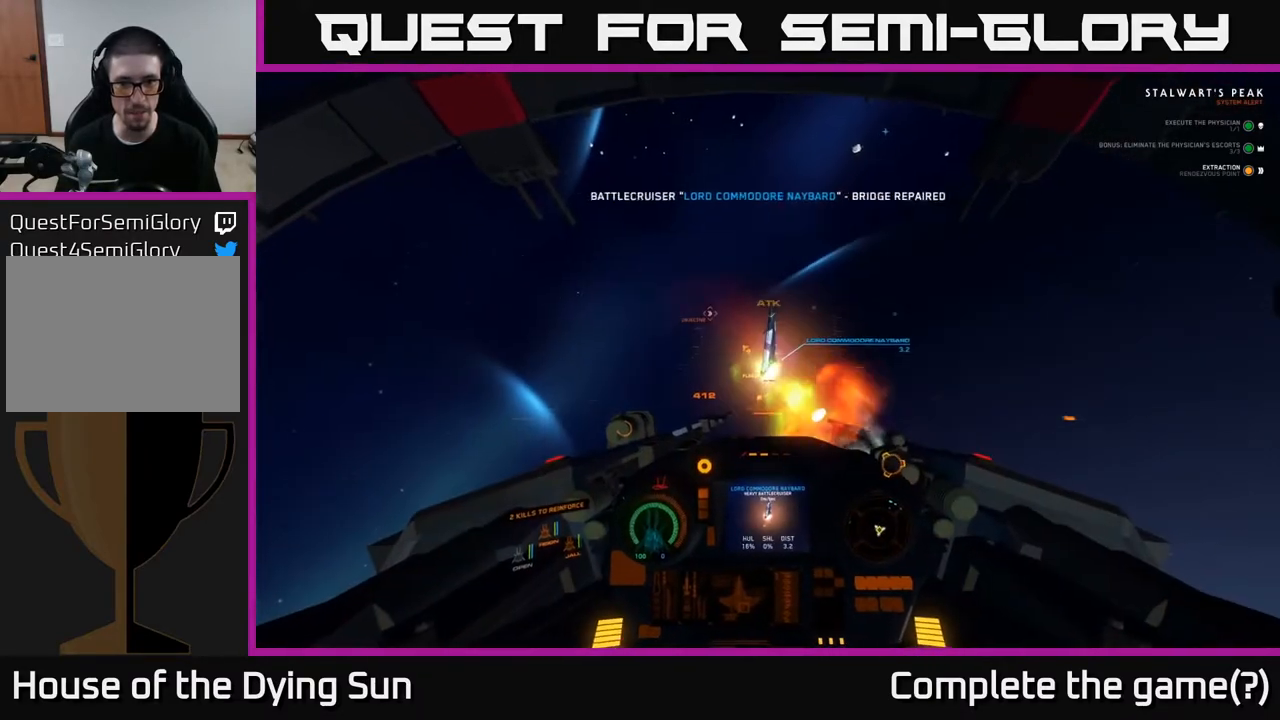
{"buttons": ["L2"], "left_stick": "center", "right_stick": "up-left", "events": [[117, "R2", "down"], [233, "R2", "up"], [233, "right_stick", "down-left"], [283, "right_stick", "left"], [450, "right_stick", "up-left"]]}
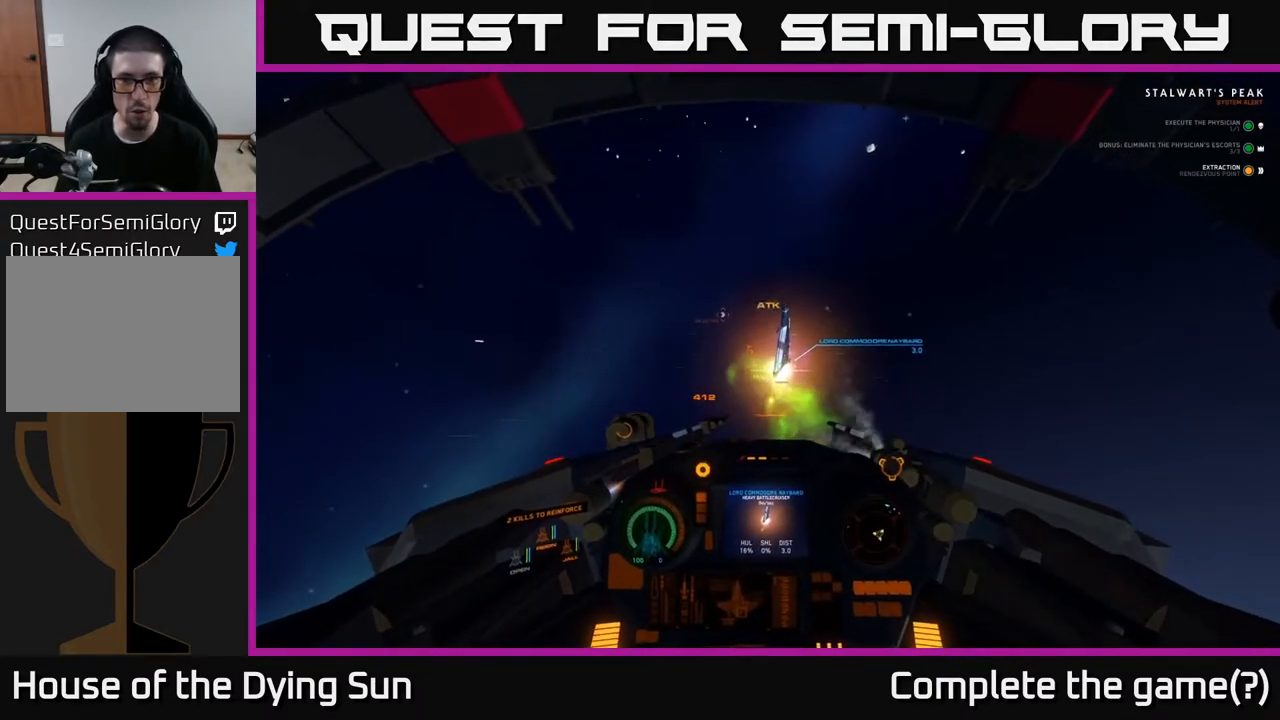
{"buttons": ["L2", "R3"], "left_stick": "center", "right_stick": "up-left", "events": [[50, "R3", "down"]]}
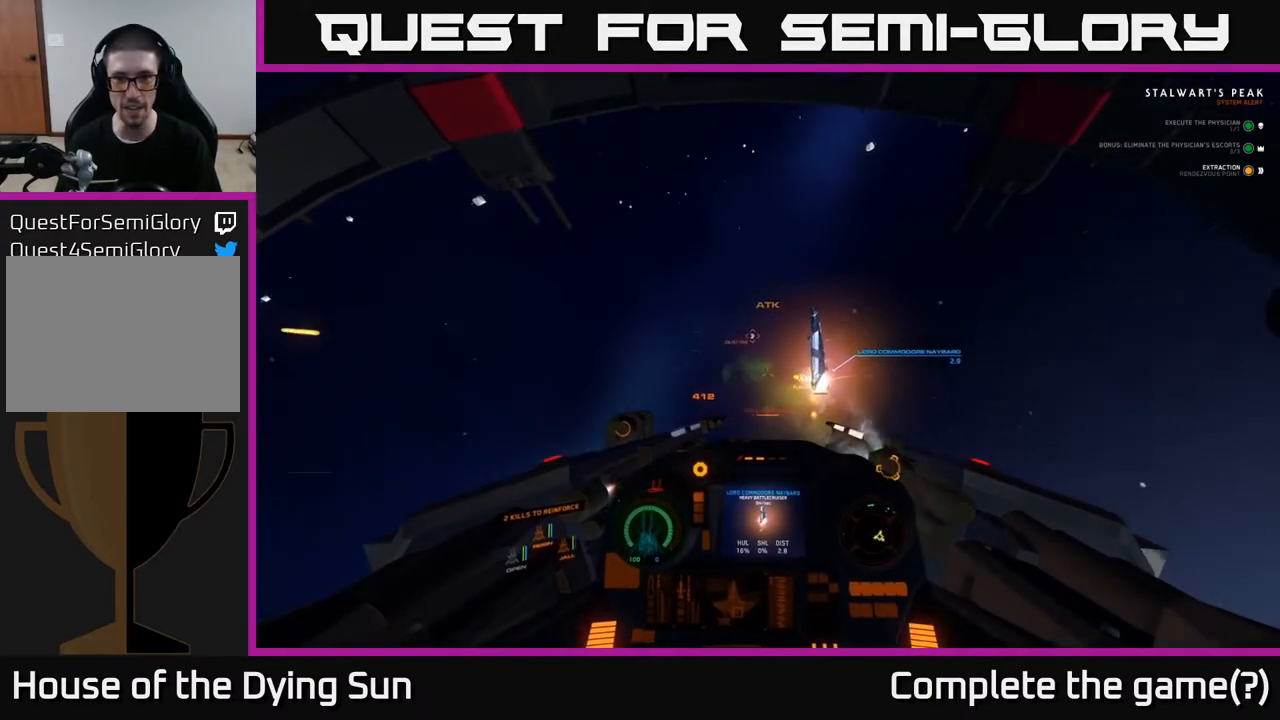
{"buttons": ["L2", "R3"], "left_stick": "center", "right_stick": "up-left", "events": []}
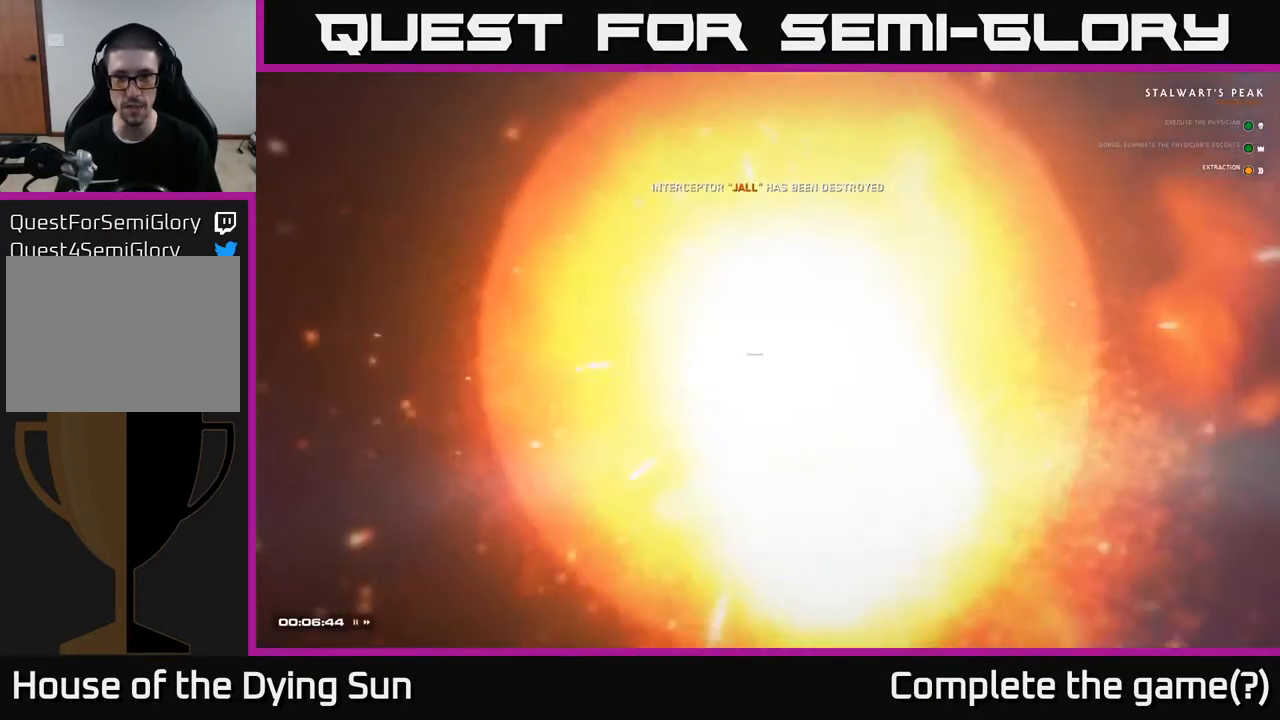
{"buttons": [], "left_stick": "center", "right_stick": "center", "events": [[217, "R3", "up"], [333, "right_stick", "center"], [350, "L2", "up"]]}